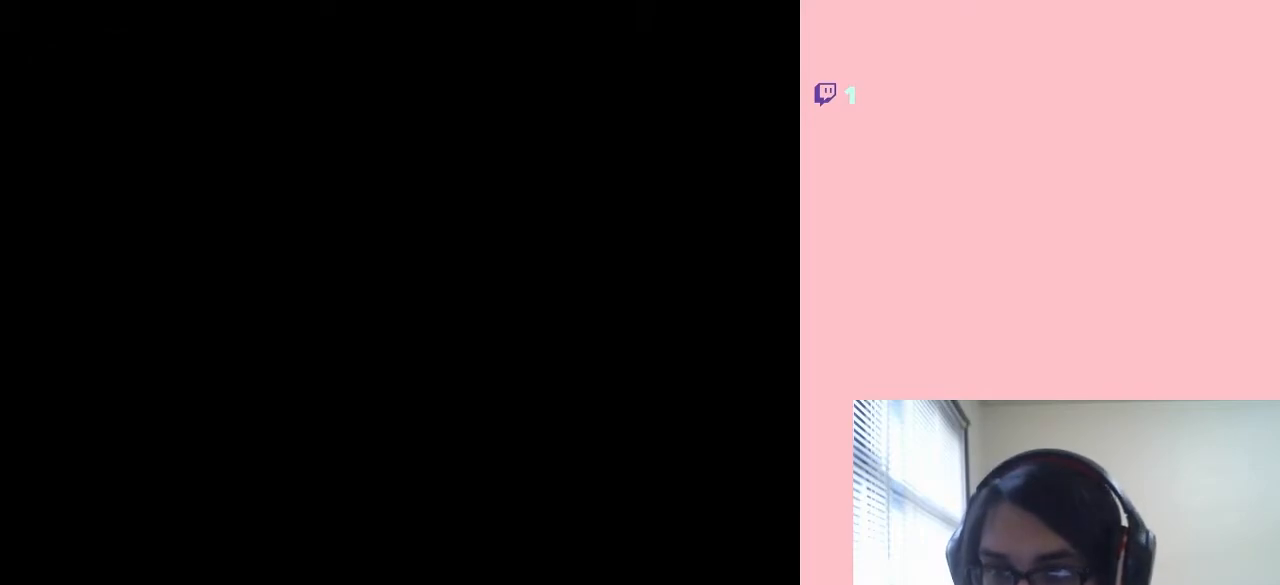
Gameplay with a controller (Nintendo layout); each line is a JSON object with the inputs held at the frame after it. "events" lists button and stick changes between this image and that frame as [ms after this image, input, new state], when the widget could be followed in between. Not read: L2 L3 R2 R3.
{"buttons": ["DPAD_UP", "DPAD_RIGHT"], "left_stick": "center", "right_stick": "center", "events": []}
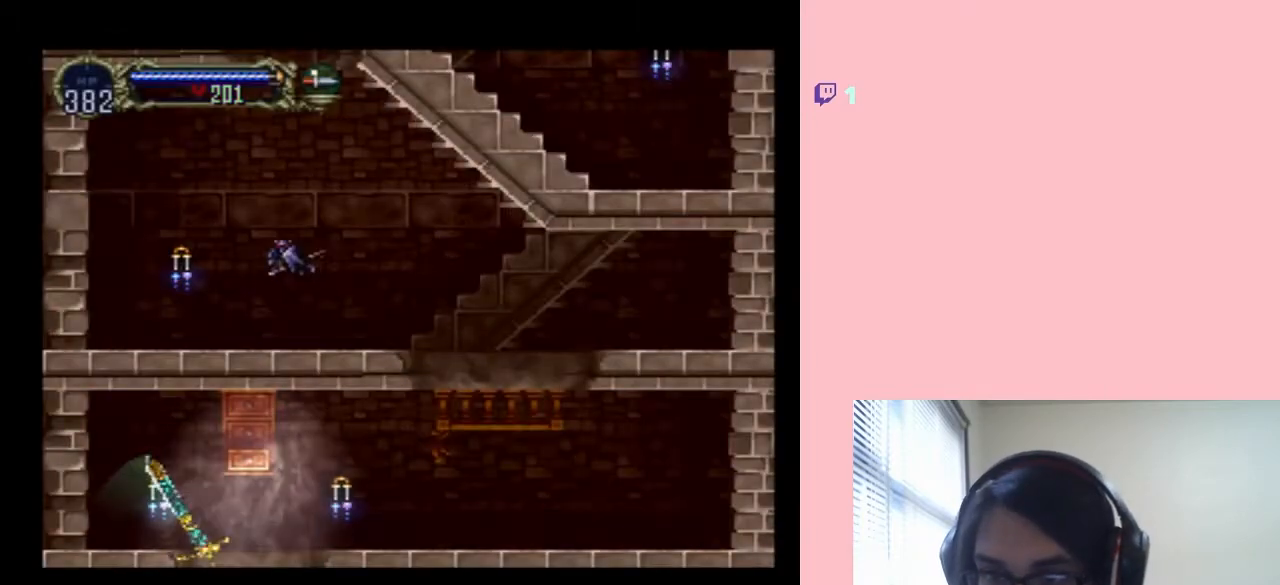
{"buttons": ["DPAD_DOWN", "DPAD_RIGHT"], "left_stick": "center", "right_stick": "center", "events": [[150, "DPAD_UP", "up"], [467, "DPAD_DOWN", "down"]]}
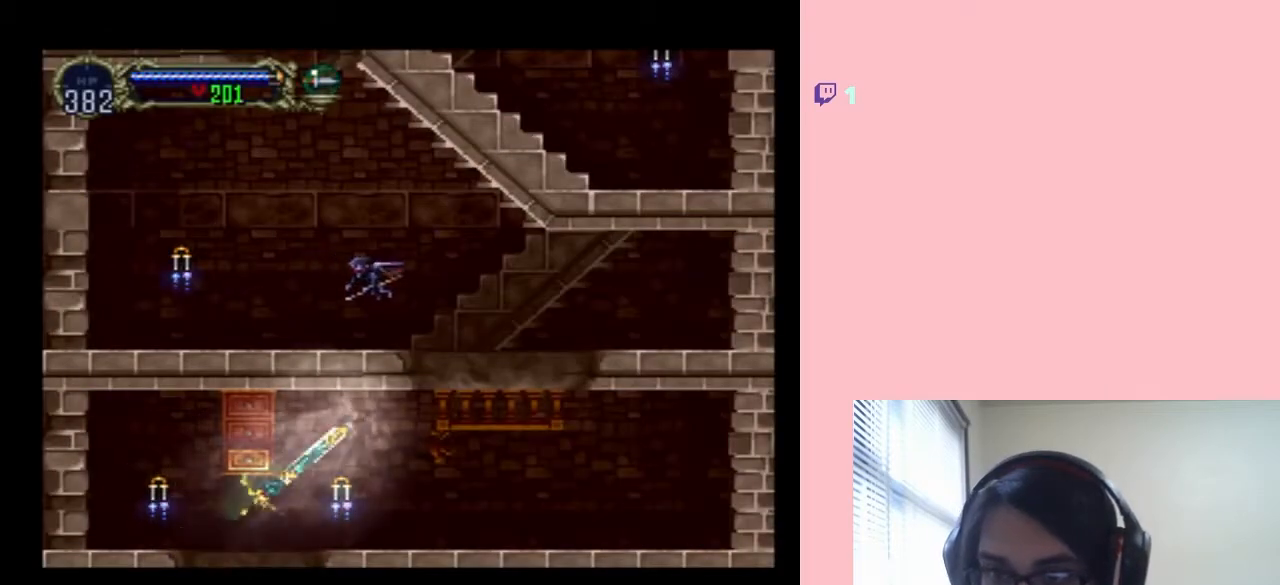
{"buttons": ["DPAD_UP", "DPAD_RIGHT"], "left_stick": "center", "right_stick": "center", "events": [[350, "DPAD_DOWN", "up"], [350, "DPAD_UP", "down"]]}
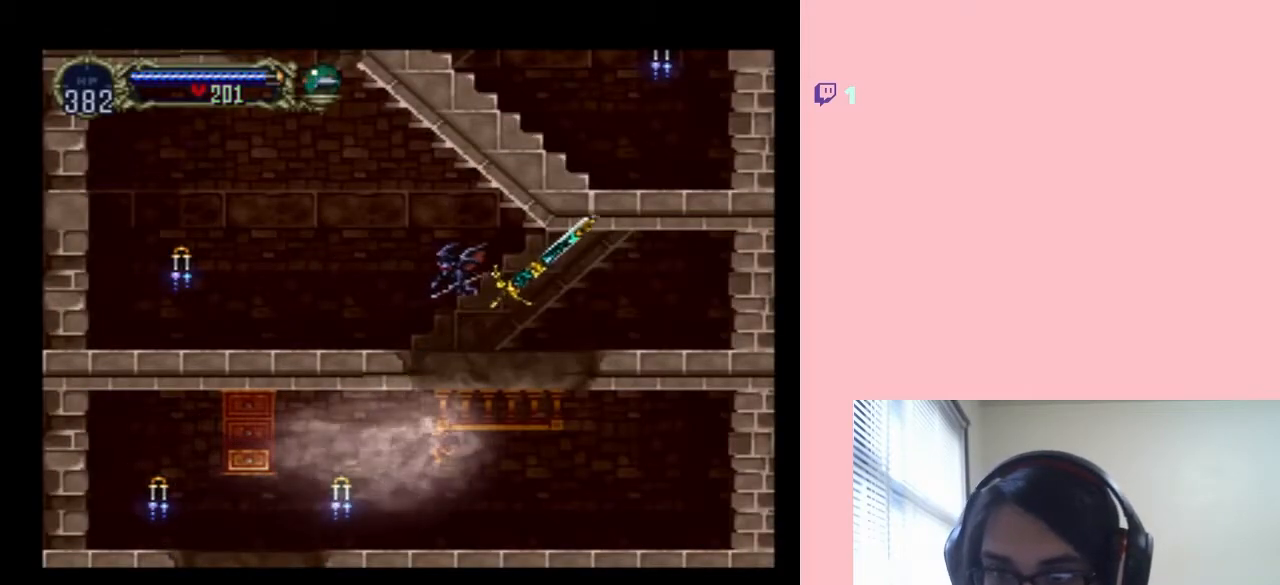
{"buttons": ["DPAD_UP"], "left_stick": "center", "right_stick": "center", "events": [[250, "DPAD_RIGHT", "up"]]}
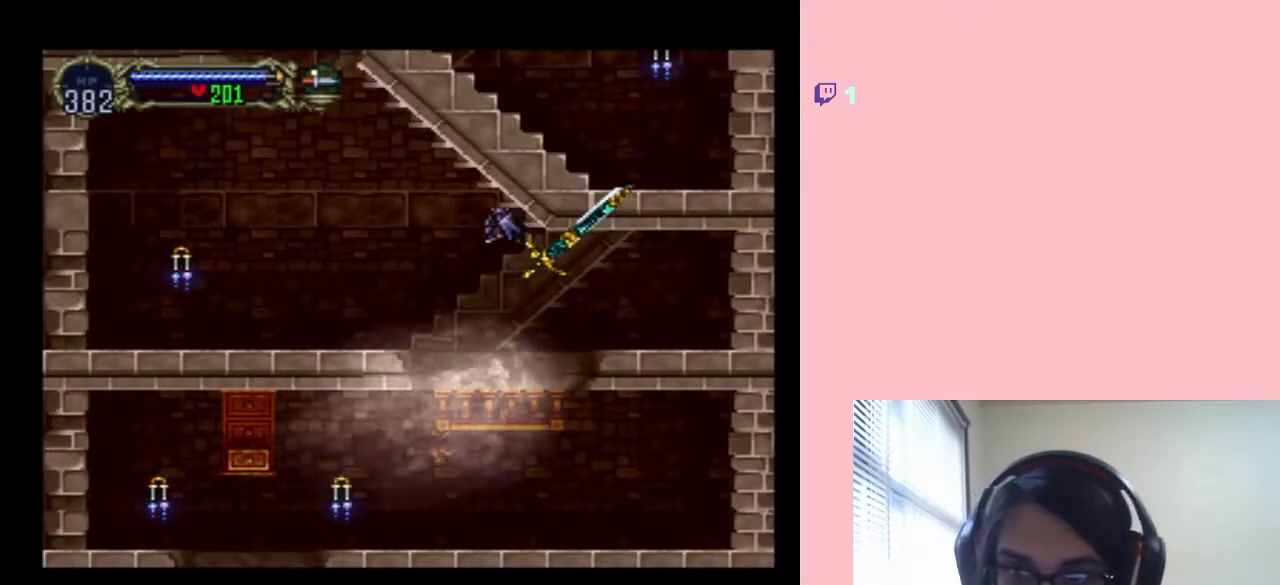
{"buttons": ["DPAD_UP", "DPAD_LEFT"], "left_stick": "center", "right_stick": "center", "events": [[17, "DPAD_LEFT", "down"]]}
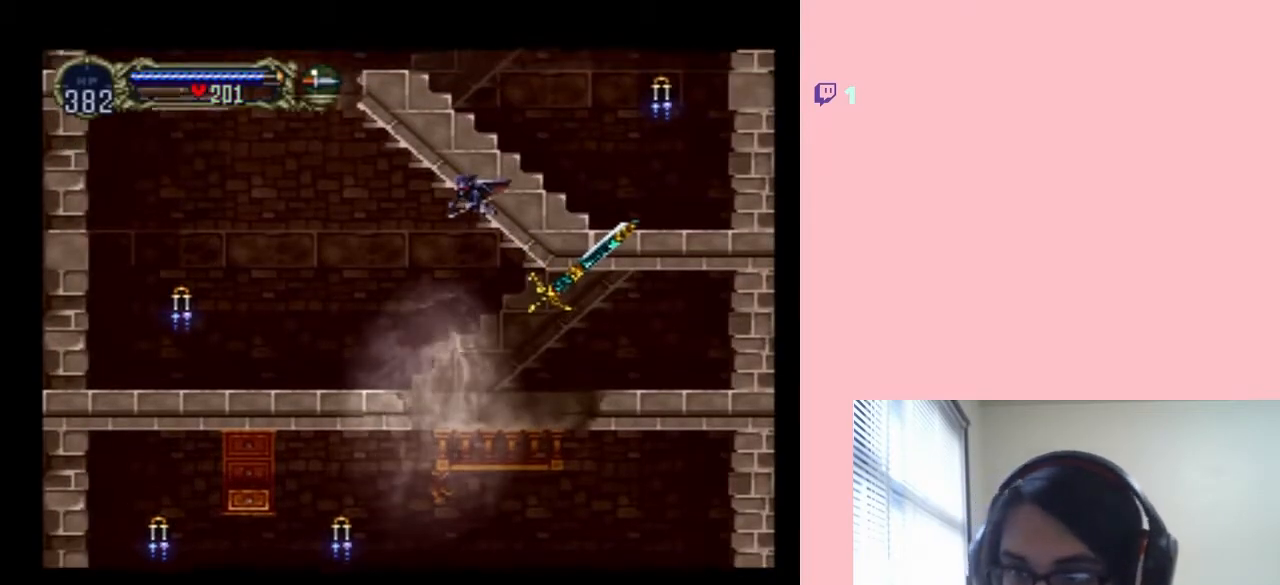
{"buttons": ["DPAD_UP", "DPAD_LEFT"], "left_stick": "center", "right_stick": "center", "events": []}
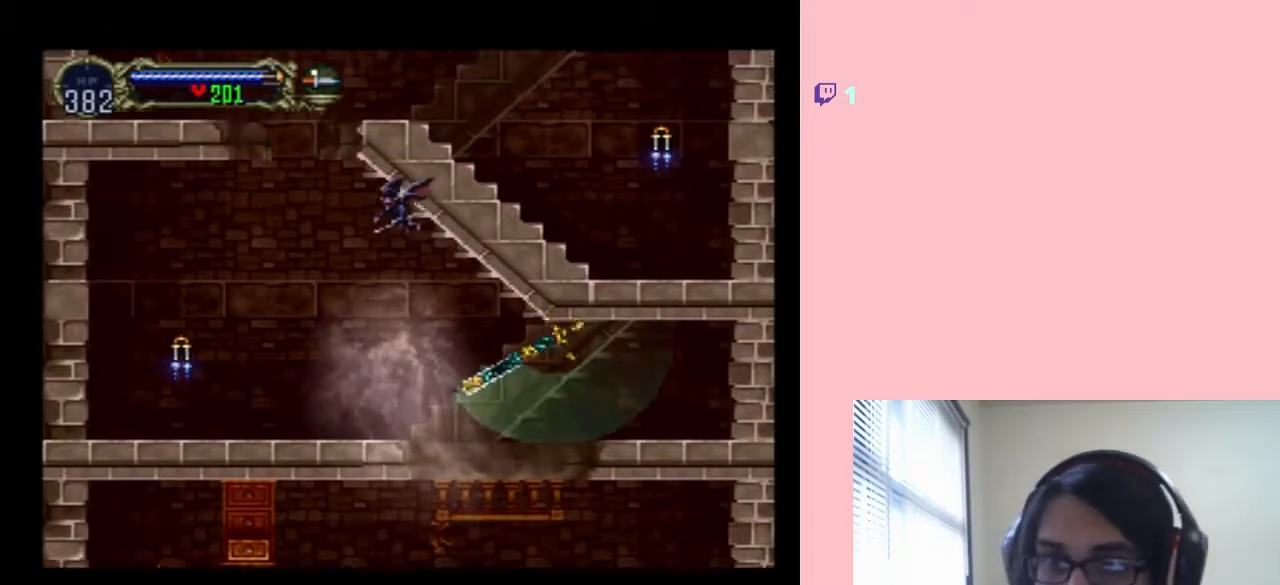
{"buttons": ["DPAD_UP"], "left_stick": "center", "right_stick": "center", "events": [[467, "DPAD_LEFT", "up"]]}
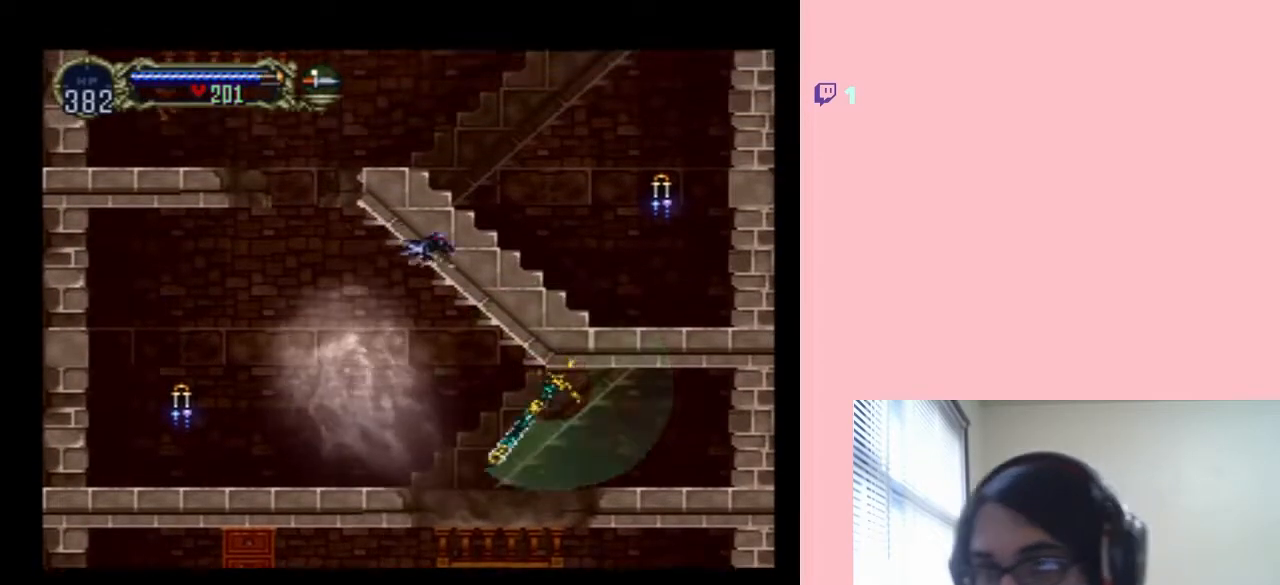
{"buttons": ["DPAD_UP"], "left_stick": "center", "right_stick": "center", "events": []}
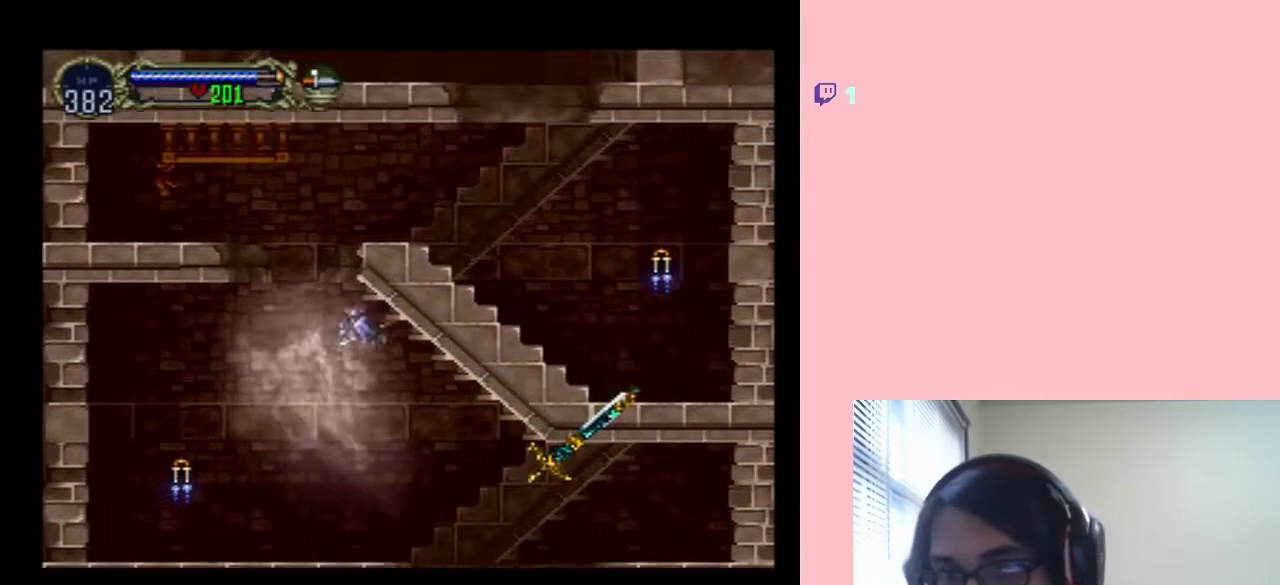
{"buttons": ["DPAD_UP", "DPAD_RIGHT"], "left_stick": "center", "right_stick": "center", "events": [[467, "DPAD_RIGHT", "down"]]}
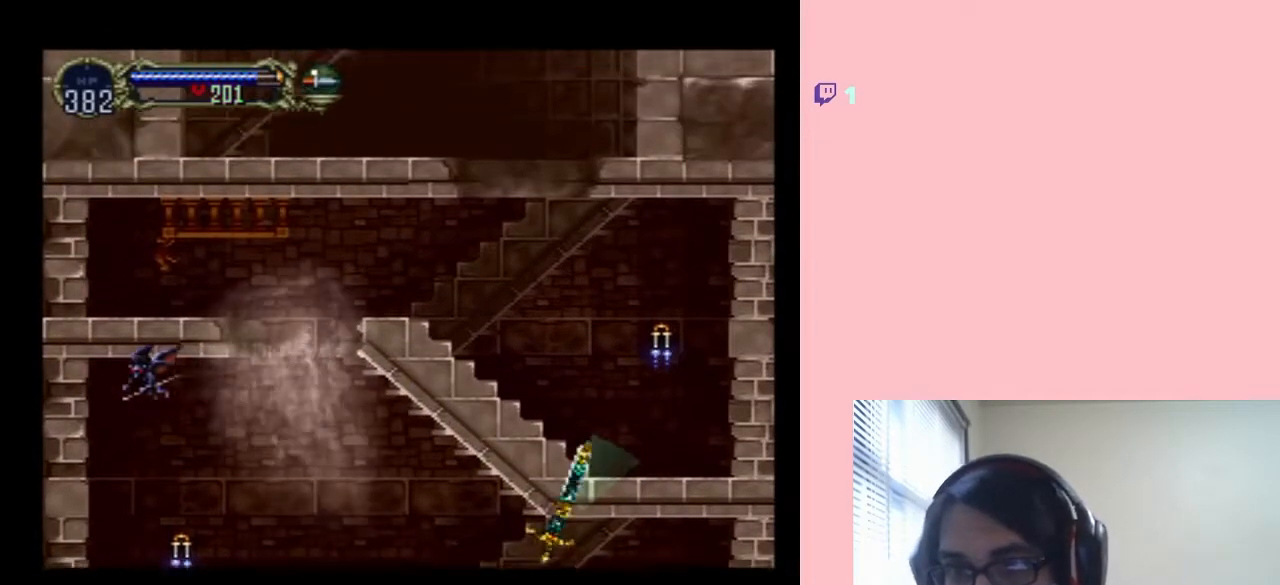
{"buttons": ["DPAD_UP", "DPAD_RIGHT"], "left_stick": "center", "right_stick": "center", "events": []}
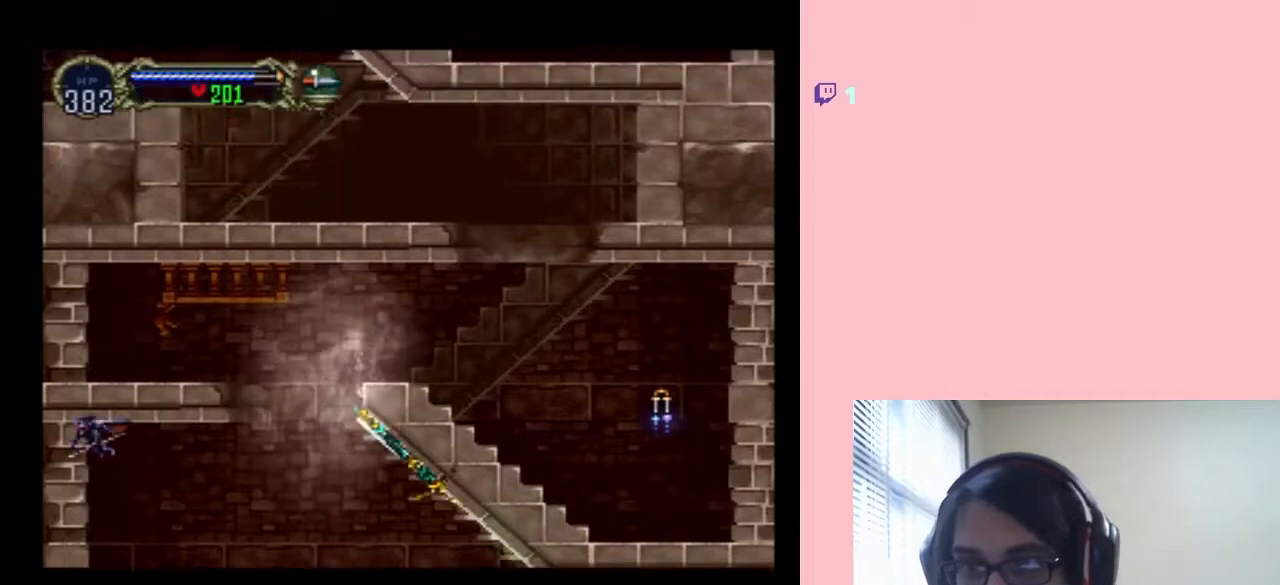
{"buttons": ["DPAD_RIGHT"], "left_stick": "center", "right_stick": "center", "events": [[167, "DPAD_UP", "up"]]}
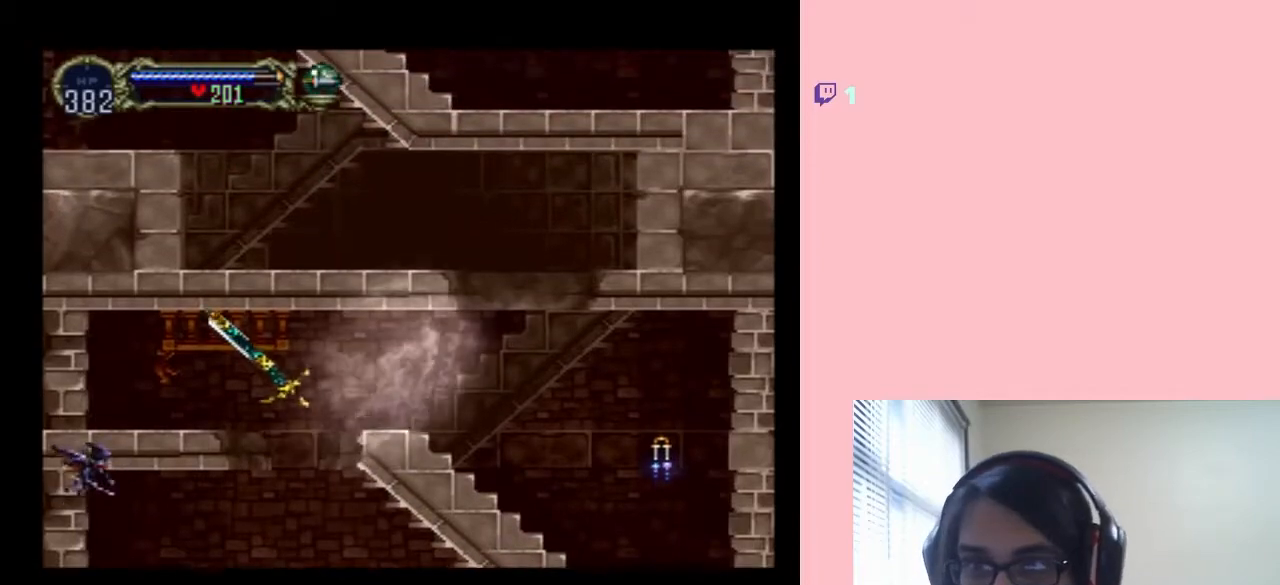
{"buttons": ["DPAD_UP", "DPAD_LEFT"], "left_stick": "center", "right_stick": "center", "events": [[117, "DPAD_UP", "down"], [217, "DPAD_RIGHT", "up"], [400, "DPAD_LEFT", "down"]]}
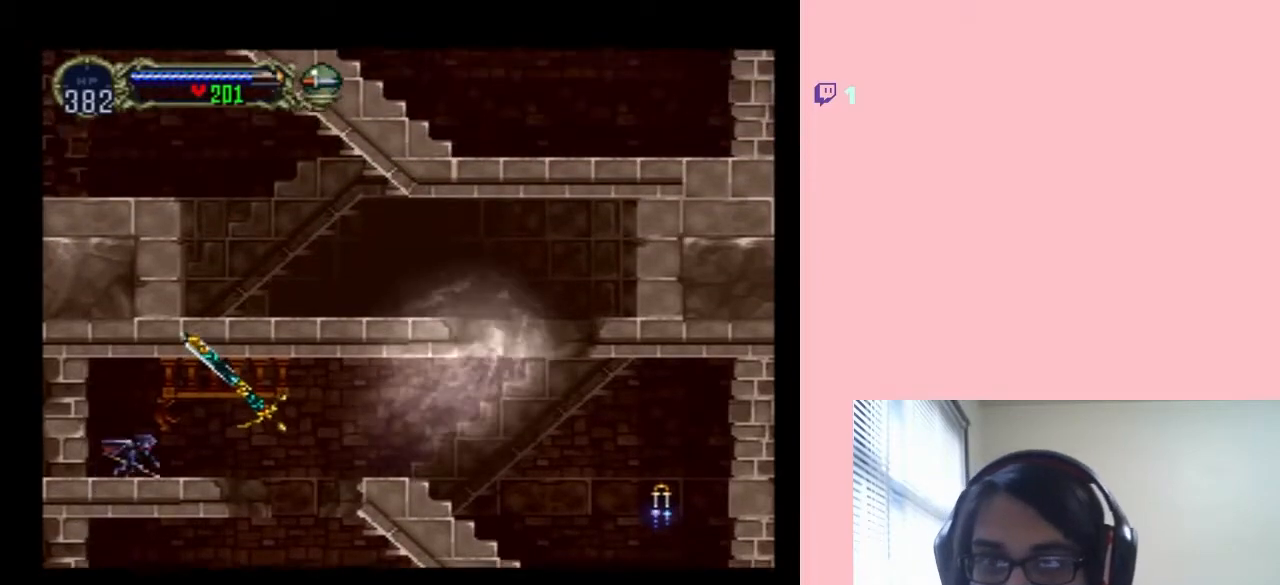
{"buttons": ["DPAD_UP", "DPAD_LEFT"], "left_stick": "center", "right_stick": "center", "events": []}
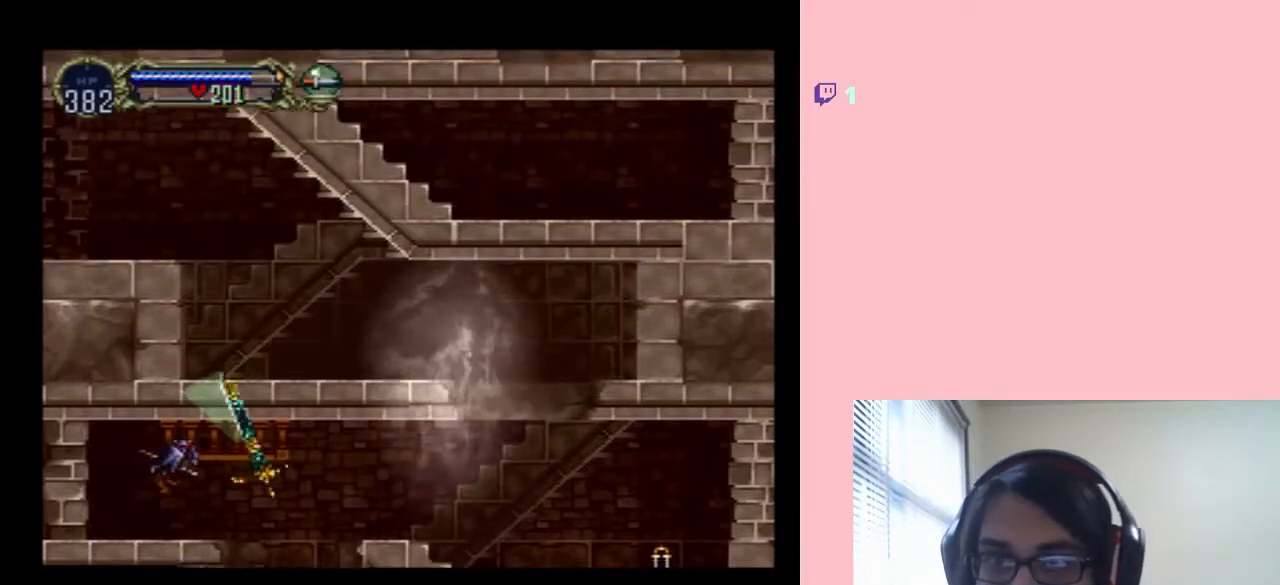
{"buttons": ["DPAD_LEFT"], "left_stick": "center", "right_stick": "center", "events": [[150, "DPAD_UP", "up"]]}
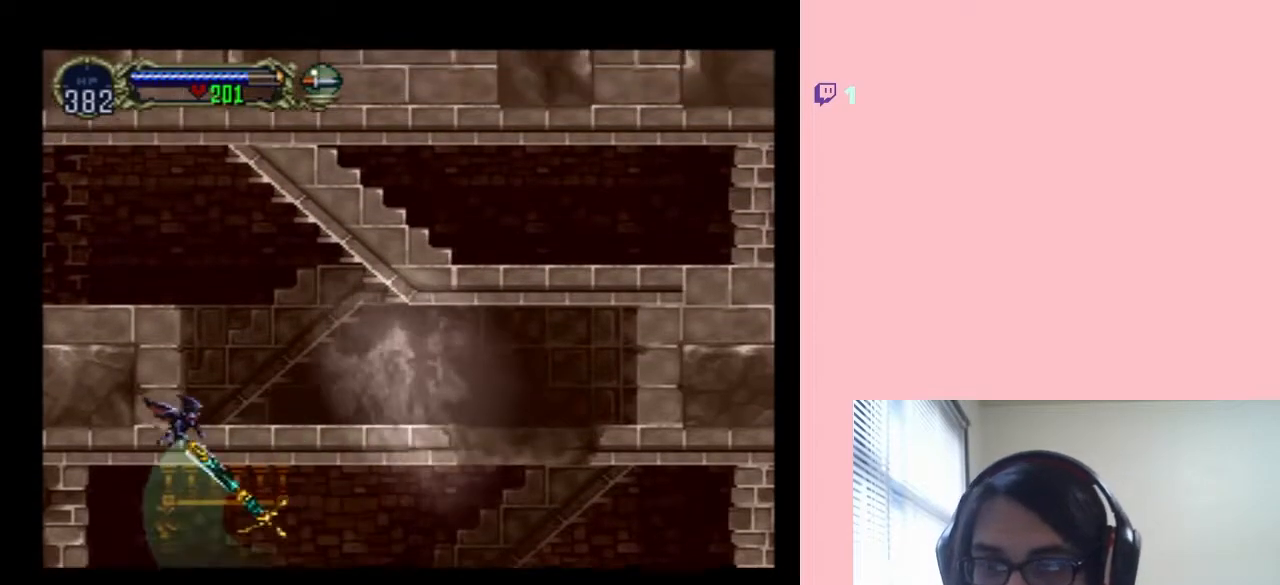
{"buttons": ["DPAD_LEFT"], "left_stick": "center", "right_stick": "center", "events": []}
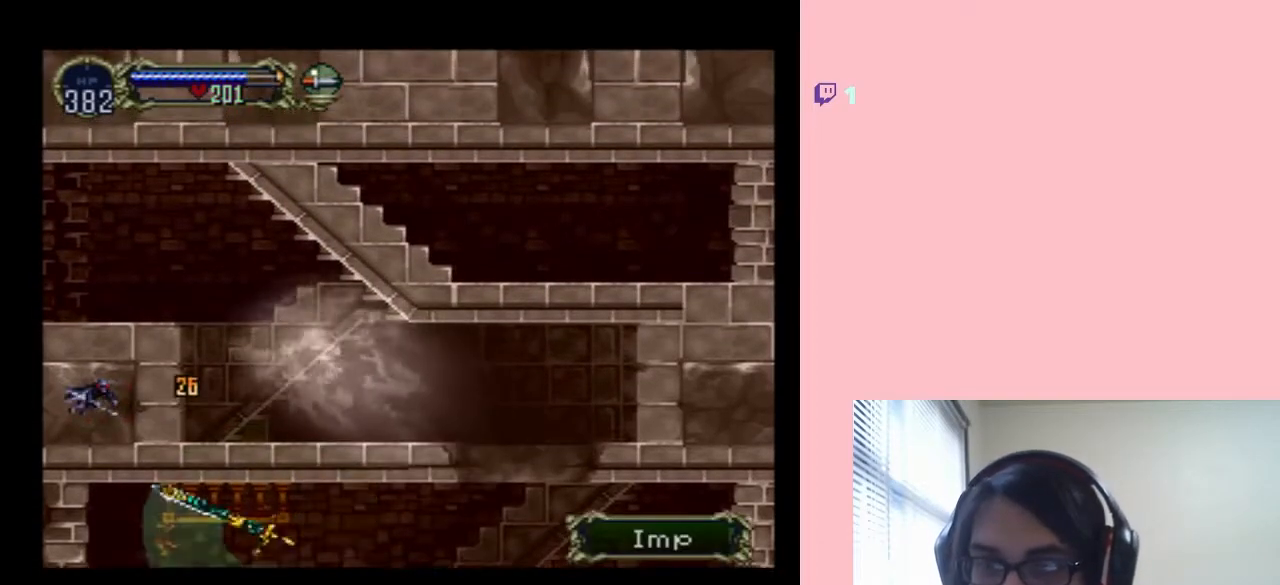
{"buttons": ["DPAD_UP", "DPAD_LEFT"], "left_stick": "center", "right_stick": "center", "events": [[283, "DPAD_UP", "down"]]}
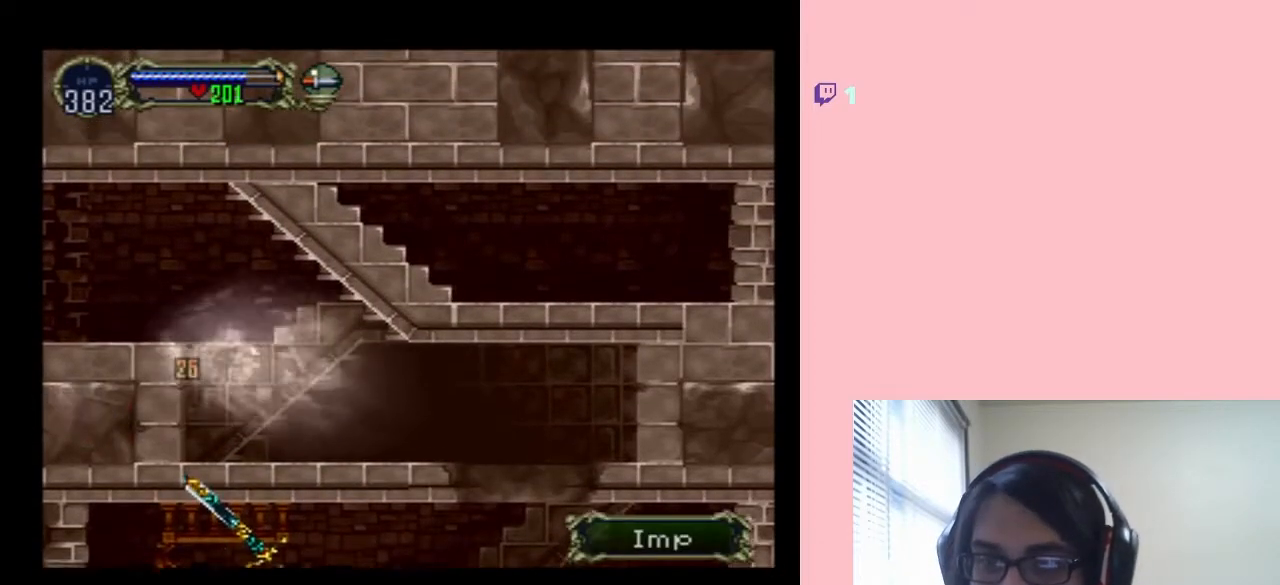
{"buttons": ["DPAD_UP", "DPAD_LEFT"], "left_stick": "center", "right_stick": "center", "events": []}
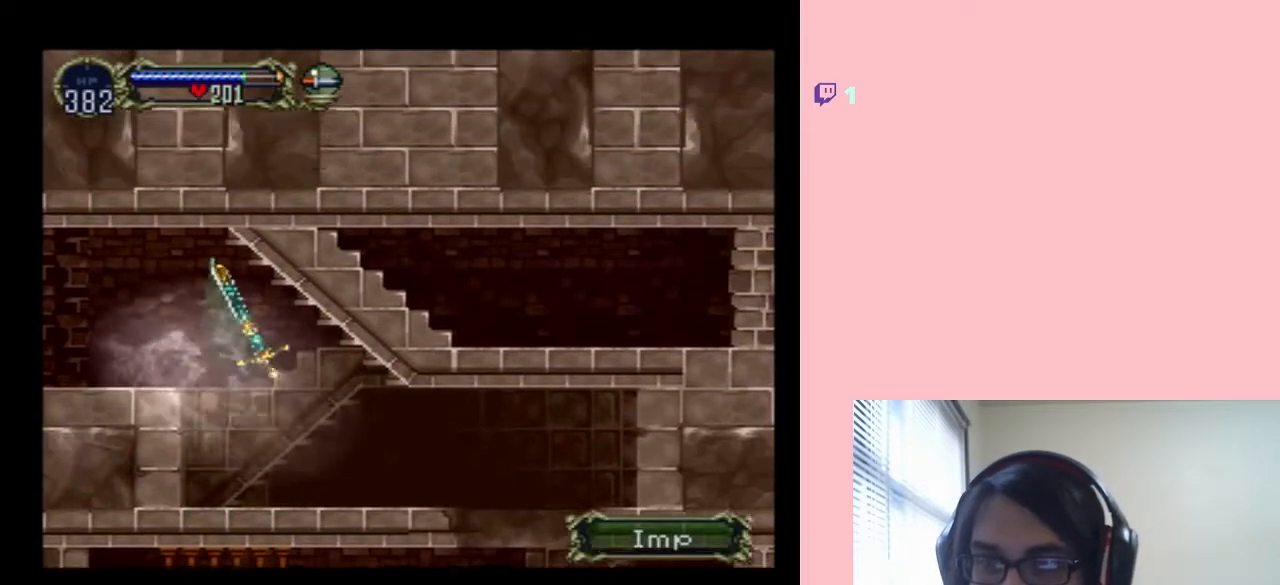
{"buttons": ["DPAD_LEFT"], "left_stick": "center", "right_stick": "center", "events": [[33, "DPAD_UP", "up"], [300, "L1", "down"], [467, "L1", "up"]]}
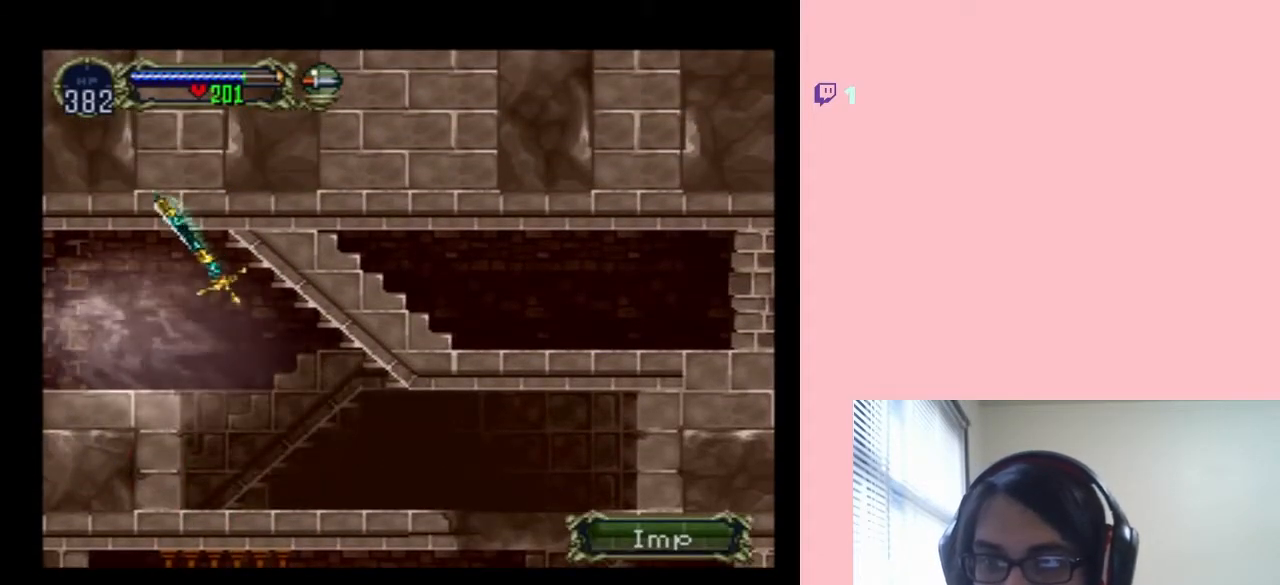
{"buttons": ["DPAD_LEFT"], "left_stick": "center", "right_stick": "center", "events": [[217, "X", "down"], [350, "X", "up"]]}
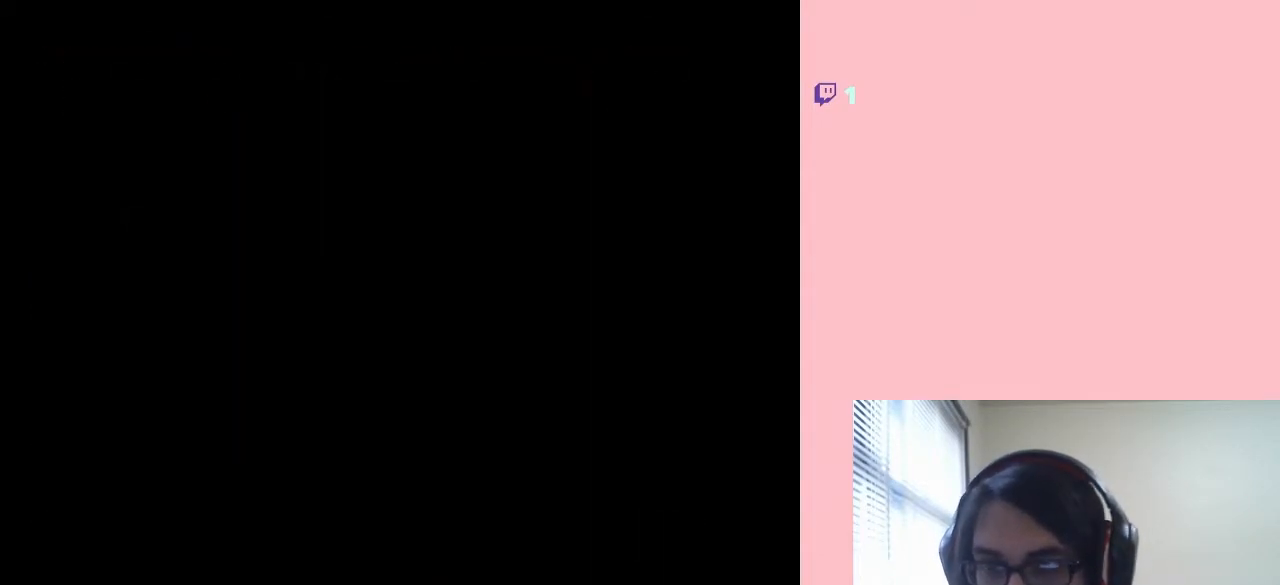
{"buttons": ["L1", "DPAD_LEFT"], "left_stick": "center", "right_stick": "center", "events": [[500, "L1", "down"]]}
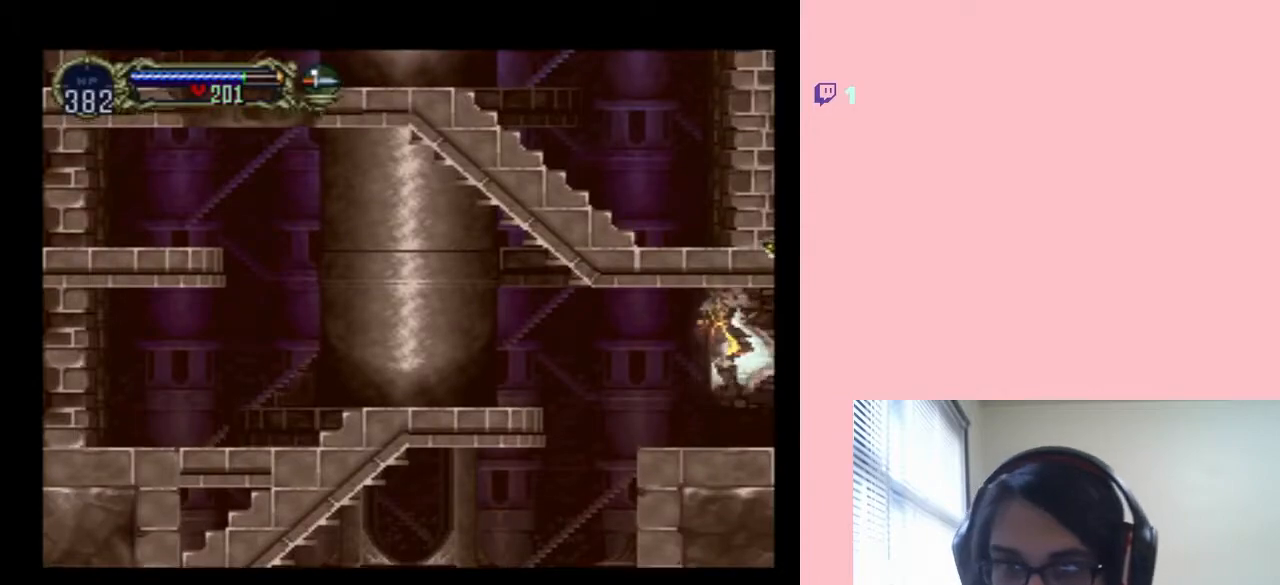
{"buttons": ["DPAD_LEFT"], "left_stick": "center", "right_stick": "center", "events": [[167, "L1", "up"], [250, "DPAD_LEFT", "up"], [500, "DPAD_LEFT", "down"]]}
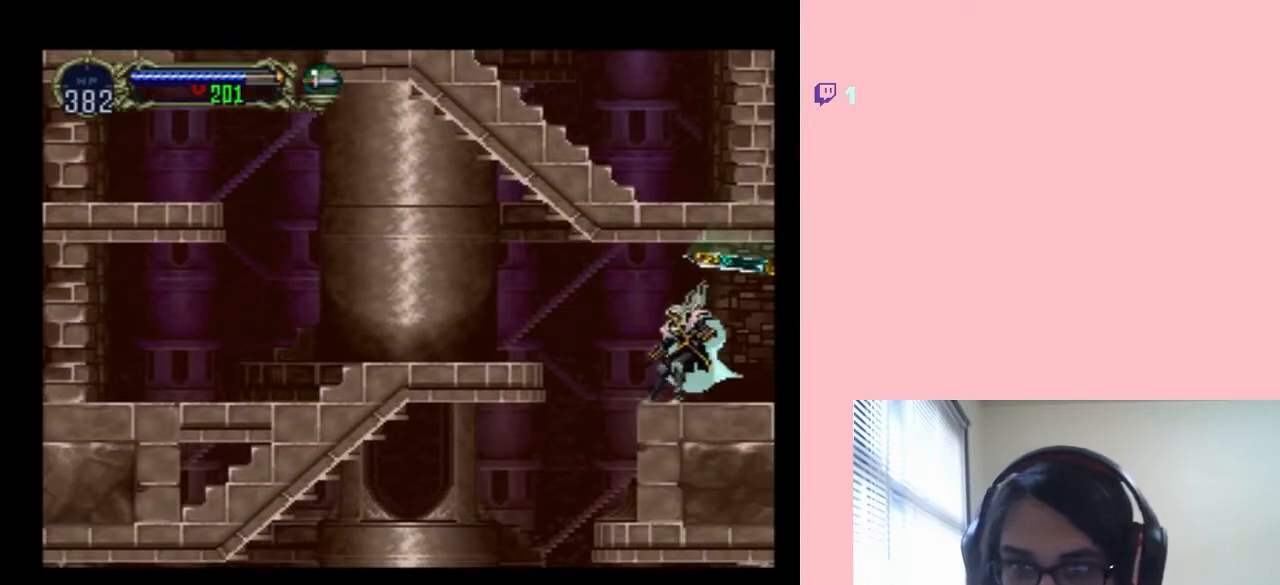
{"buttons": ["B", "DPAD_LEFT"], "left_stick": "center", "right_stick": "center", "events": [[117, "B", "down"], [250, "B", "up"], [450, "B", "down"]]}
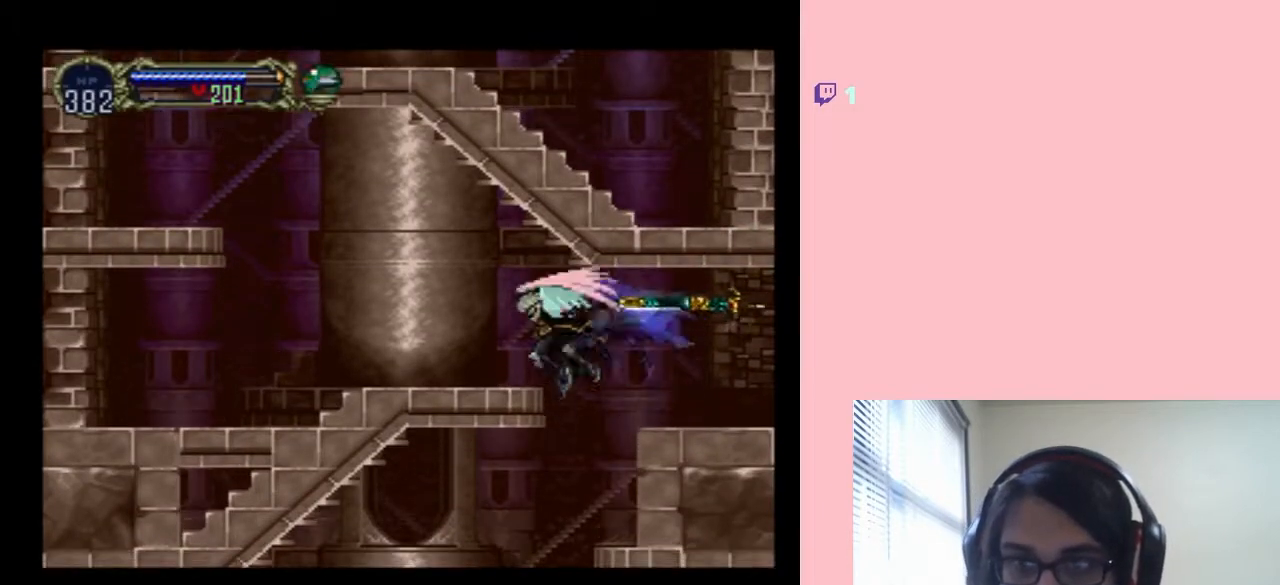
{"buttons": ["DPAD_LEFT"], "left_stick": "center", "right_stick": "center", "events": [[133, "B", "up"]]}
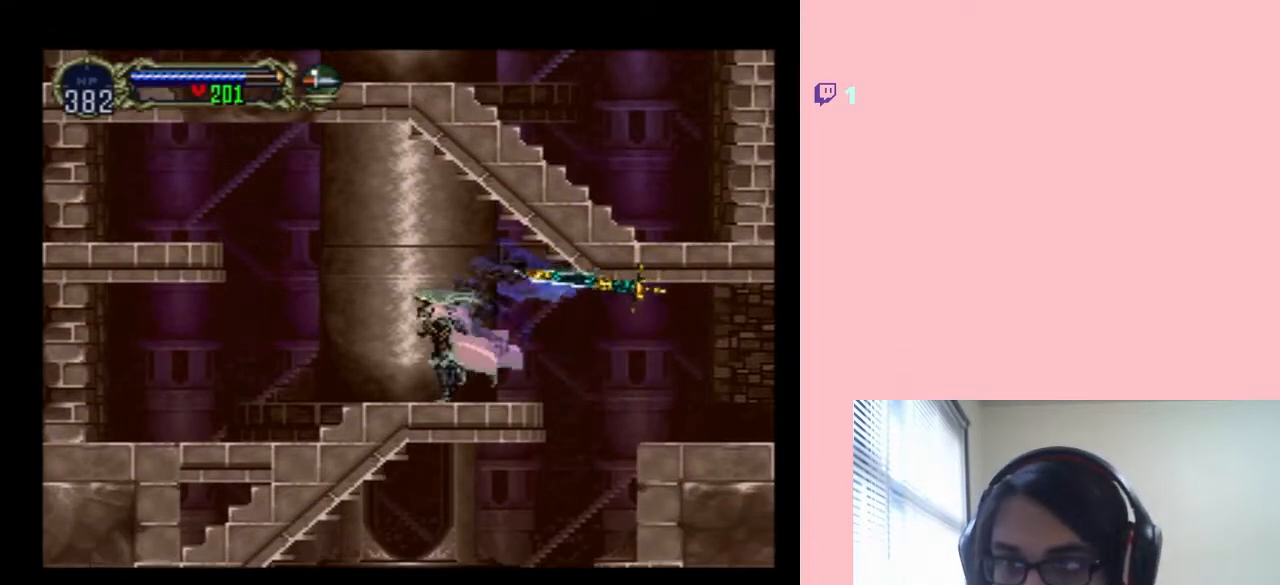
{"buttons": [], "left_stick": "center", "right_stick": "center", "events": [[117, "DPAD_LEFT", "up"], [183, "SELECT", "down"], [350, "SELECT", "up"]]}
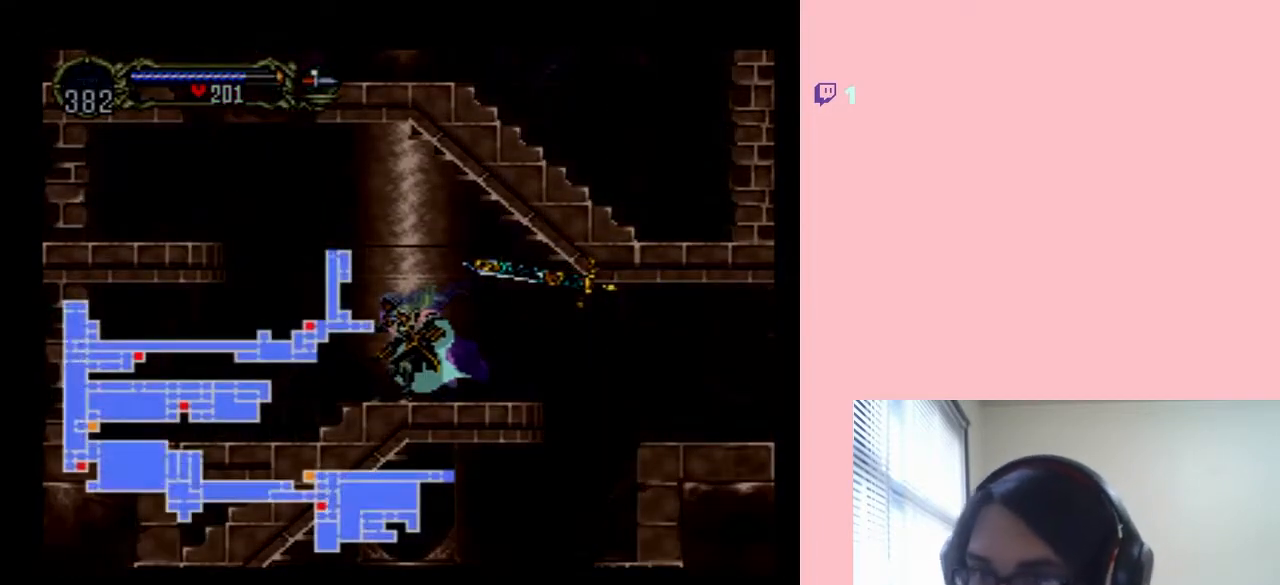
{"buttons": [], "left_stick": "center", "right_stick": "center", "events": [[217, "SELECT", "down"], [317, "SELECT", "up"]]}
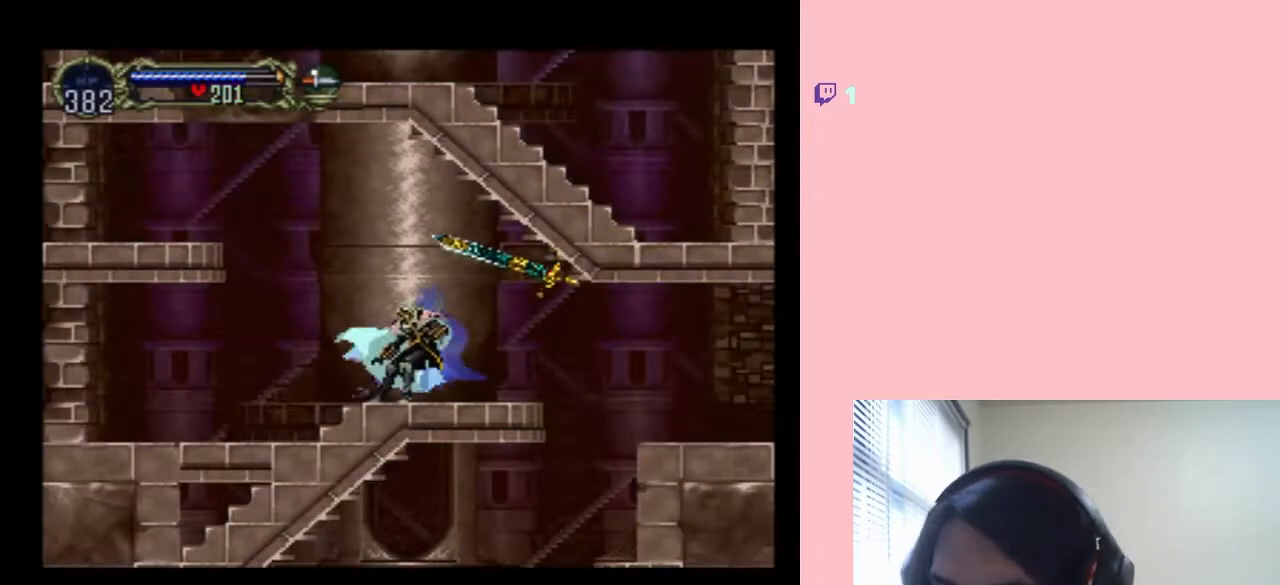
{"buttons": ["DPAD_RIGHT"], "left_stick": "center", "right_stick": "center", "events": [[50, "X", "down"], [183, "X", "up"], [317, "DPAD_RIGHT", "down"], [417, "B", "down"], [500, "B", "up"]]}
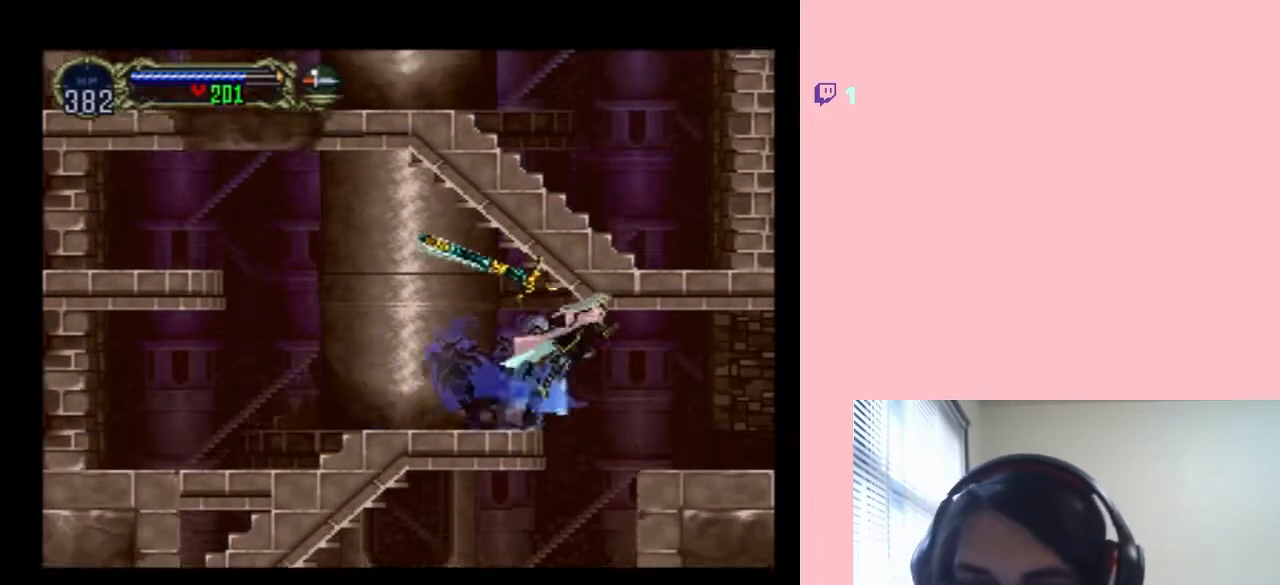
{"buttons": ["DPAD_RIGHT"], "left_stick": "center", "right_stick": "center", "events": [[283, "B", "down"], [400, "B", "up"]]}
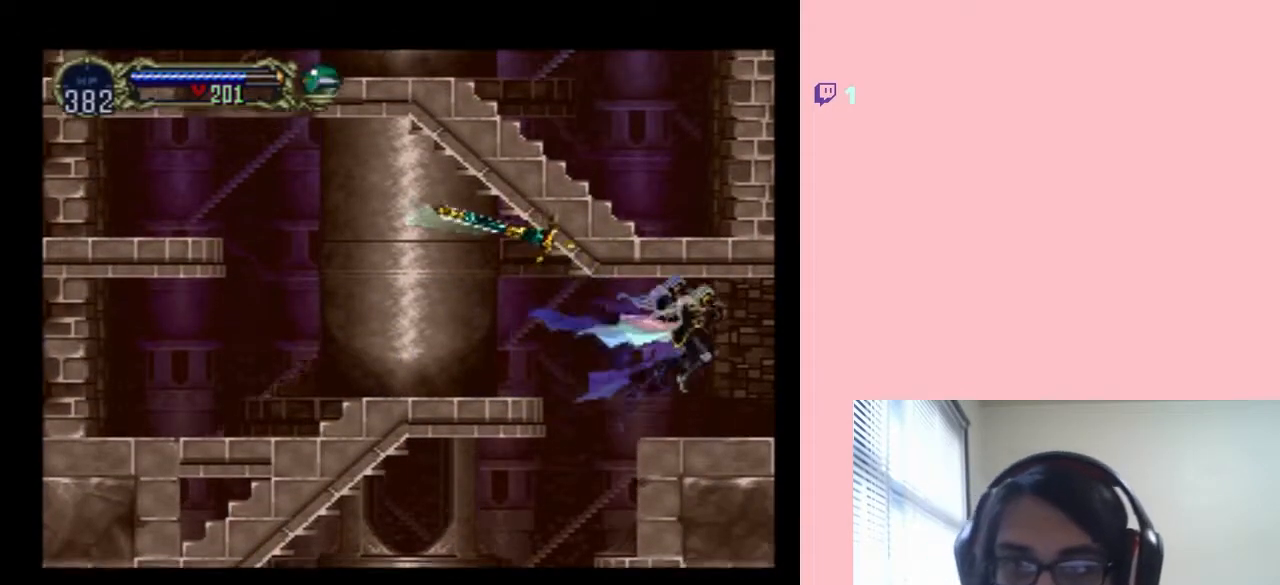
{"buttons": ["DPAD_RIGHT"], "left_stick": "center", "right_stick": "center", "events": []}
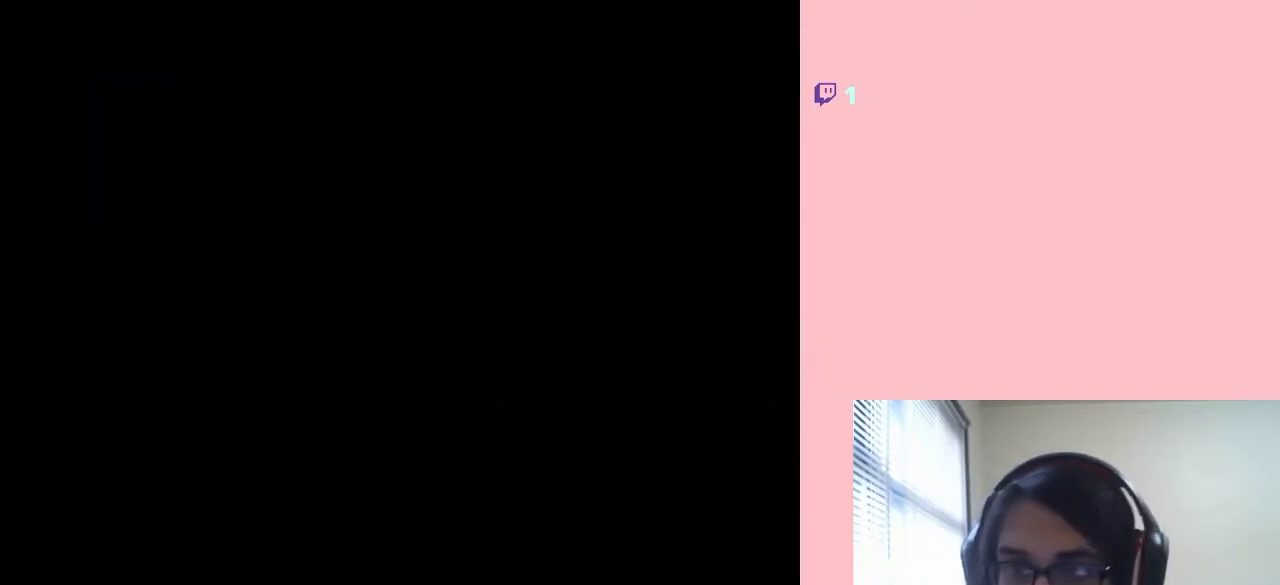
{"buttons": ["DPAD_RIGHT"], "left_stick": "center", "right_stick": "center", "events": []}
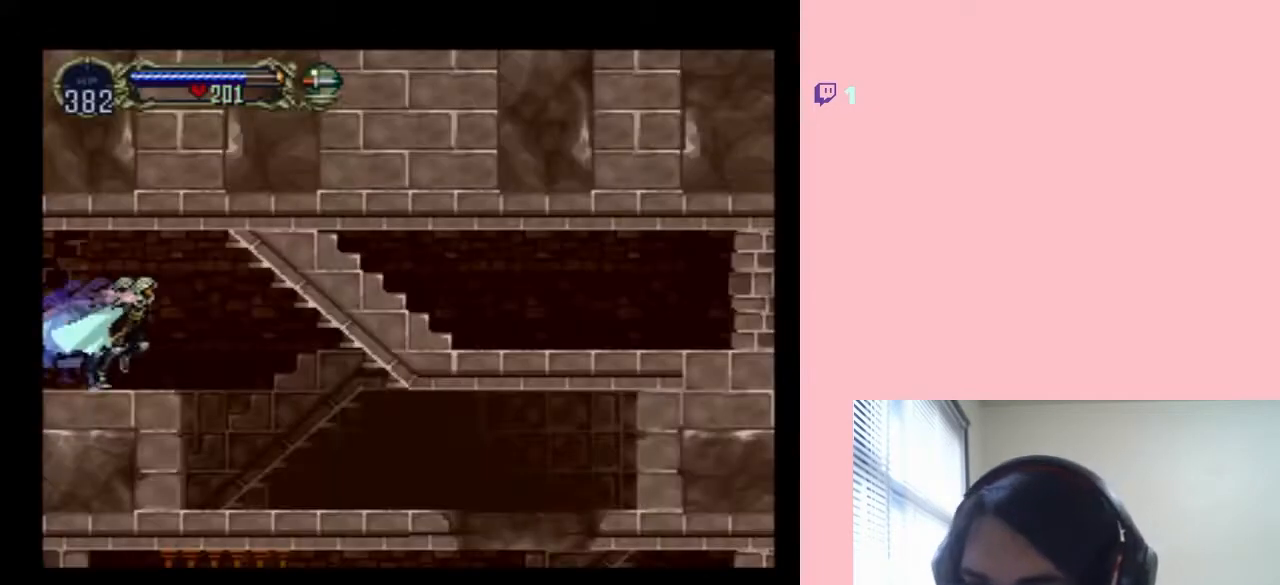
{"buttons": [], "left_stick": "center", "right_stick": "center", "events": [[500, "DPAD_RIGHT", "up"]]}
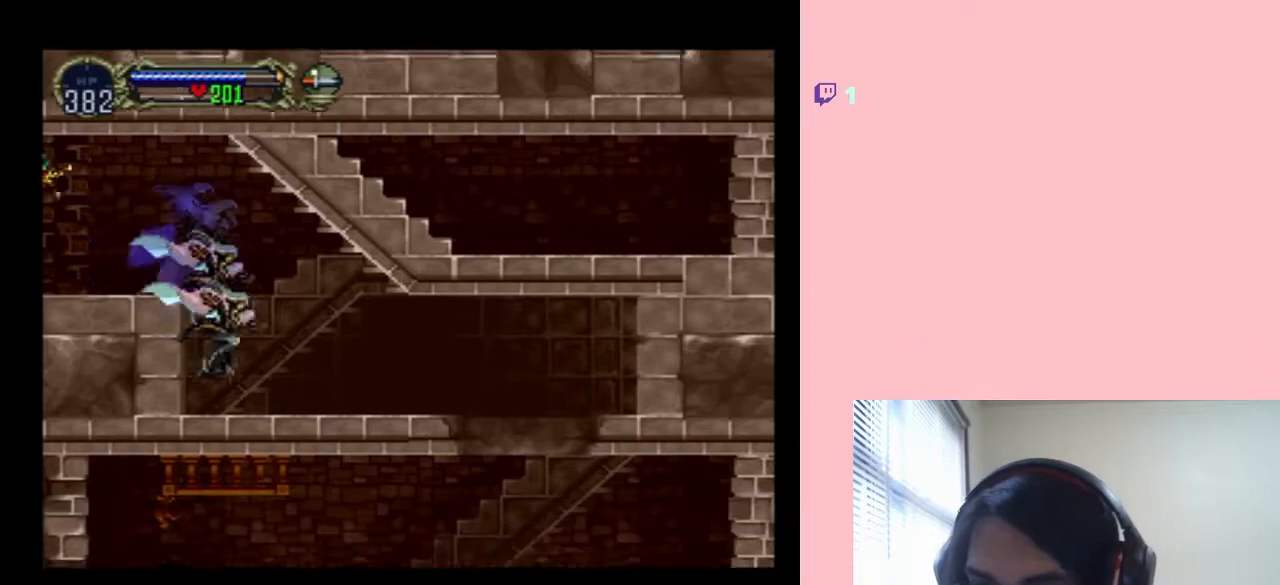
{"buttons": ["DPAD_RIGHT"], "left_stick": "center", "right_stick": "center", "events": [[133, "DPAD_RIGHT", "down"], [217, "DPAD_RIGHT", "up"], [317, "DPAD_RIGHT", "down"]]}